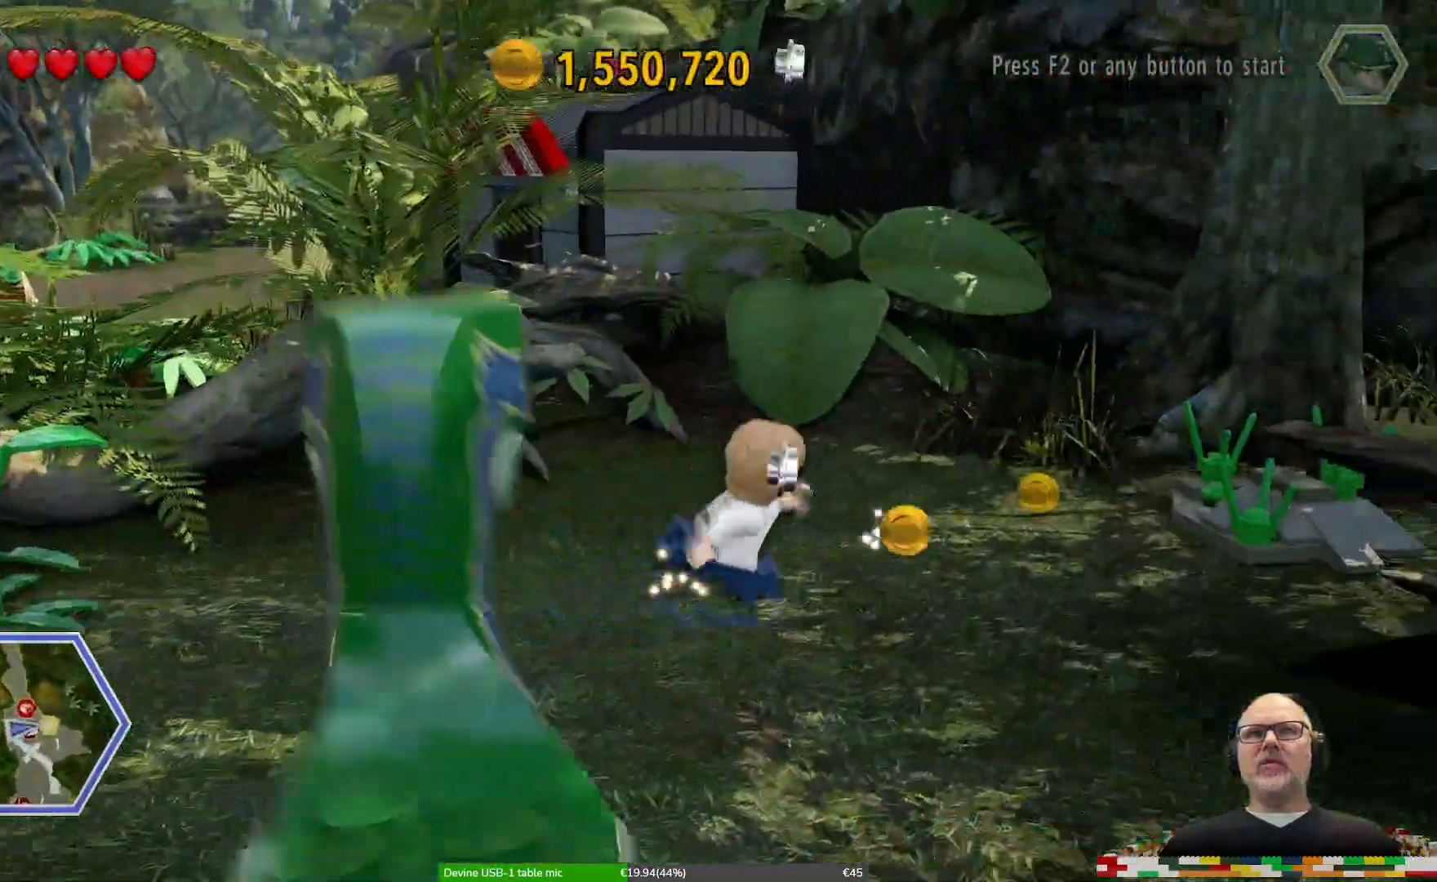
Gameplay with a controller (Xbox layout); each line is a JSON object with the inputs held at the frame after it (dt_ms = milliseconds from this image to that frame). "events" lists button and stick changes between this image and that frame as [ms after this image, input, new state], when the widget could be followed in between. Not read: DPAD_LEFT DPAD_RIGHT DPAD_UP L1 L2 L3 R1 R2 R3 SELECT.
{"dt_ms": 500, "buttons": [], "left_stick": "up-right", "right_stick": "center", "events": []}
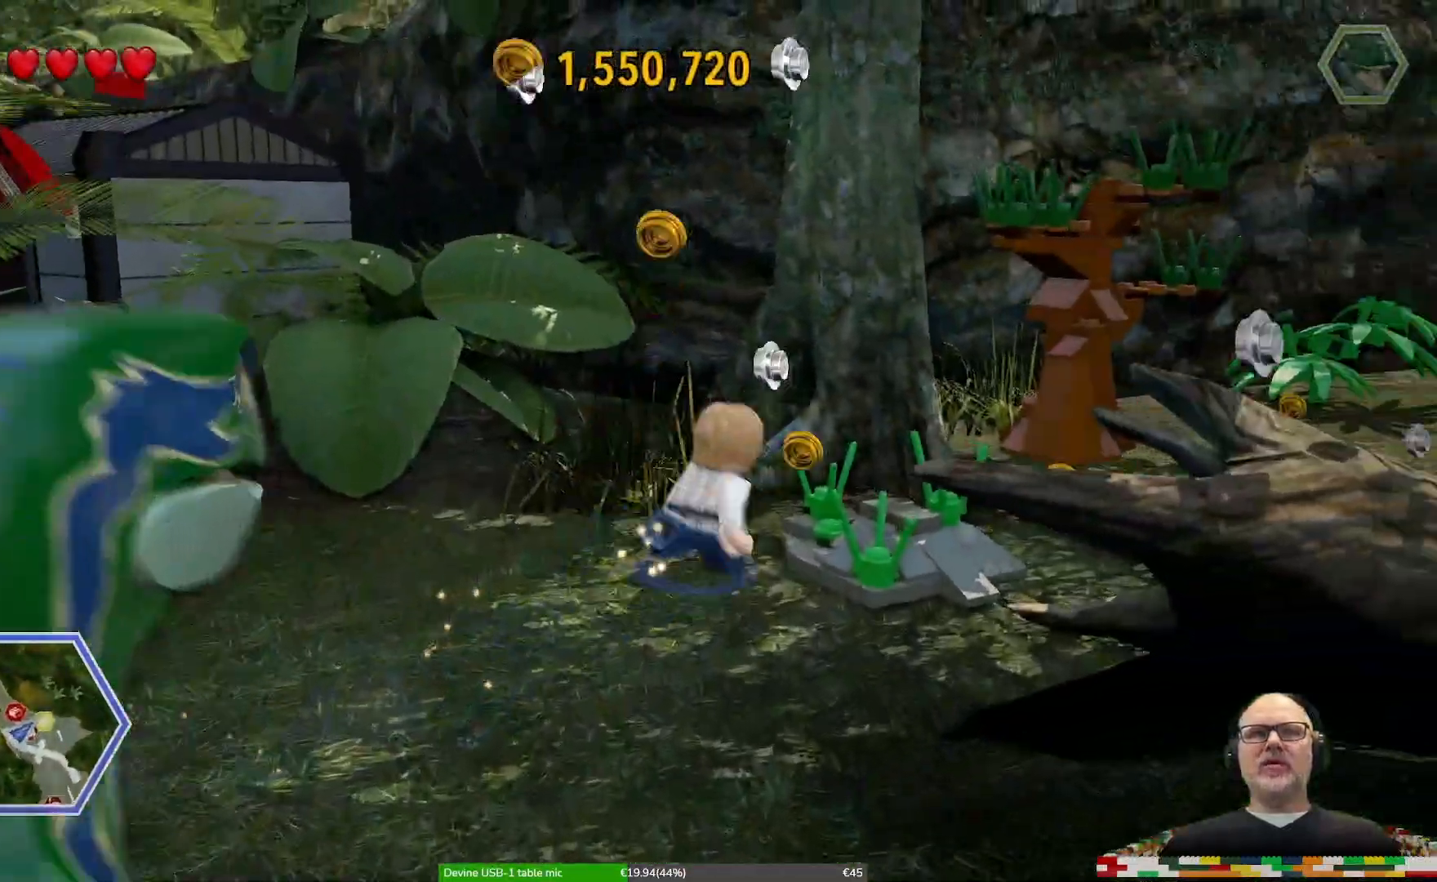
{"dt_ms": 500, "buttons": [], "left_stick": "up-right", "right_stick": "center", "events": []}
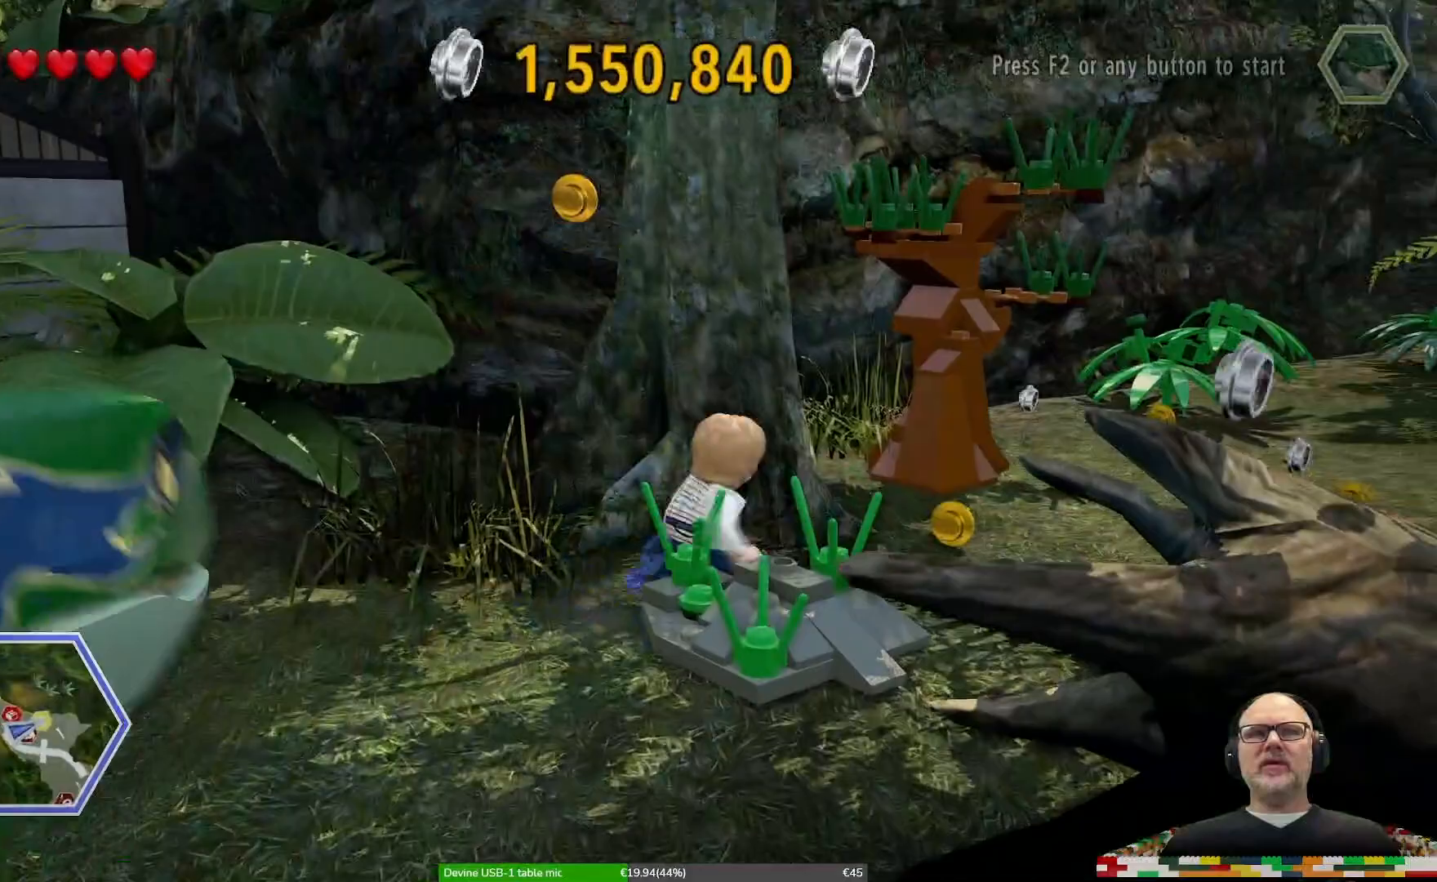
{"dt_ms": 500, "buttons": [], "left_stick": "up-right", "right_stick": "center", "events": [[67, "left_stick", "up"], [233, "left_stick", "right"], [467, "left_stick", "up-right"]]}
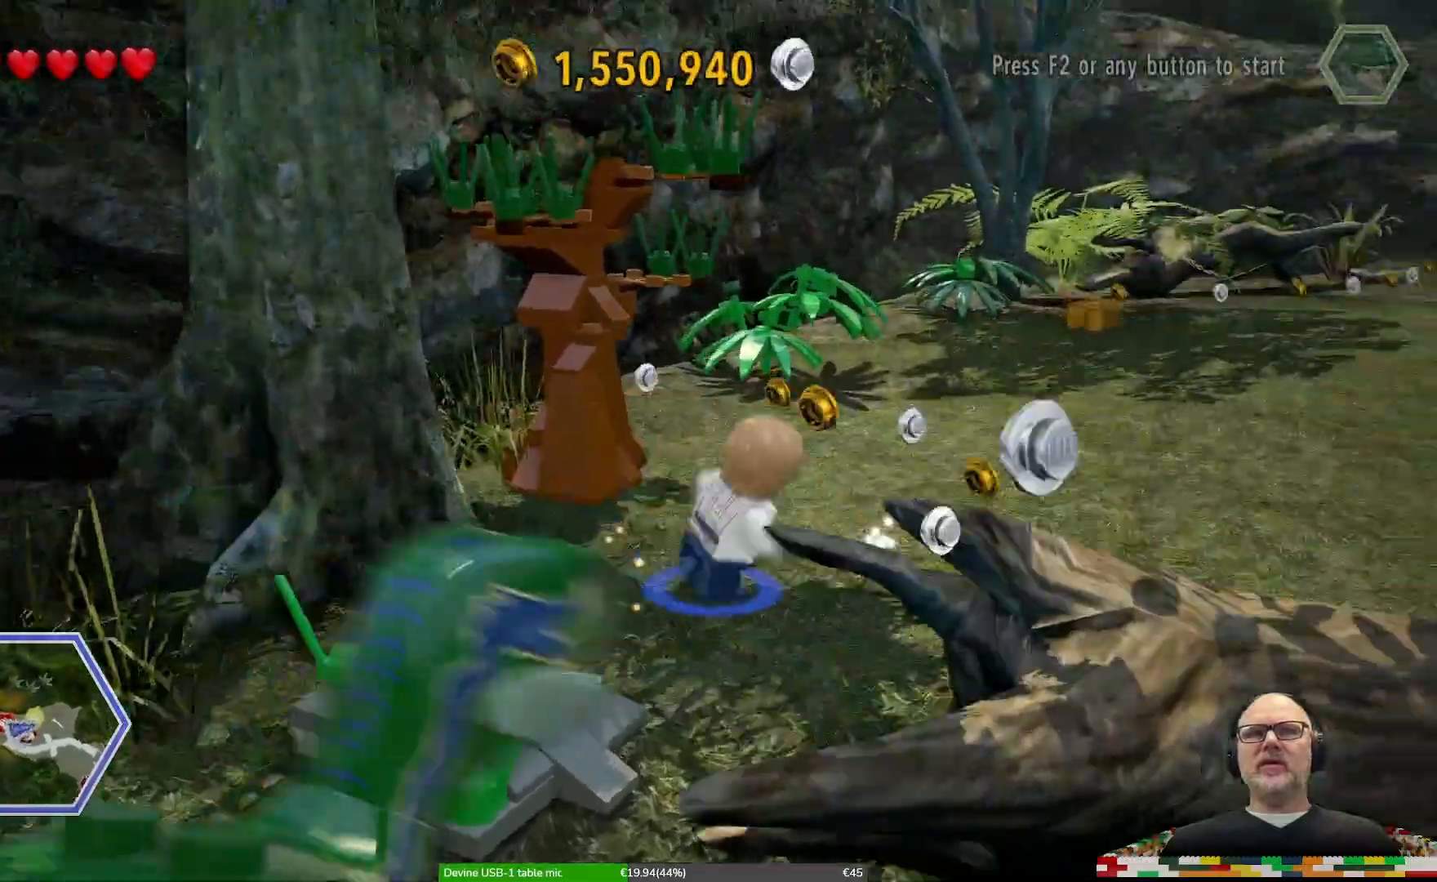
{"dt_ms": 500, "buttons": [], "left_stick": "up", "right_stick": "center", "events": [[333, "left_stick", "up"]]}
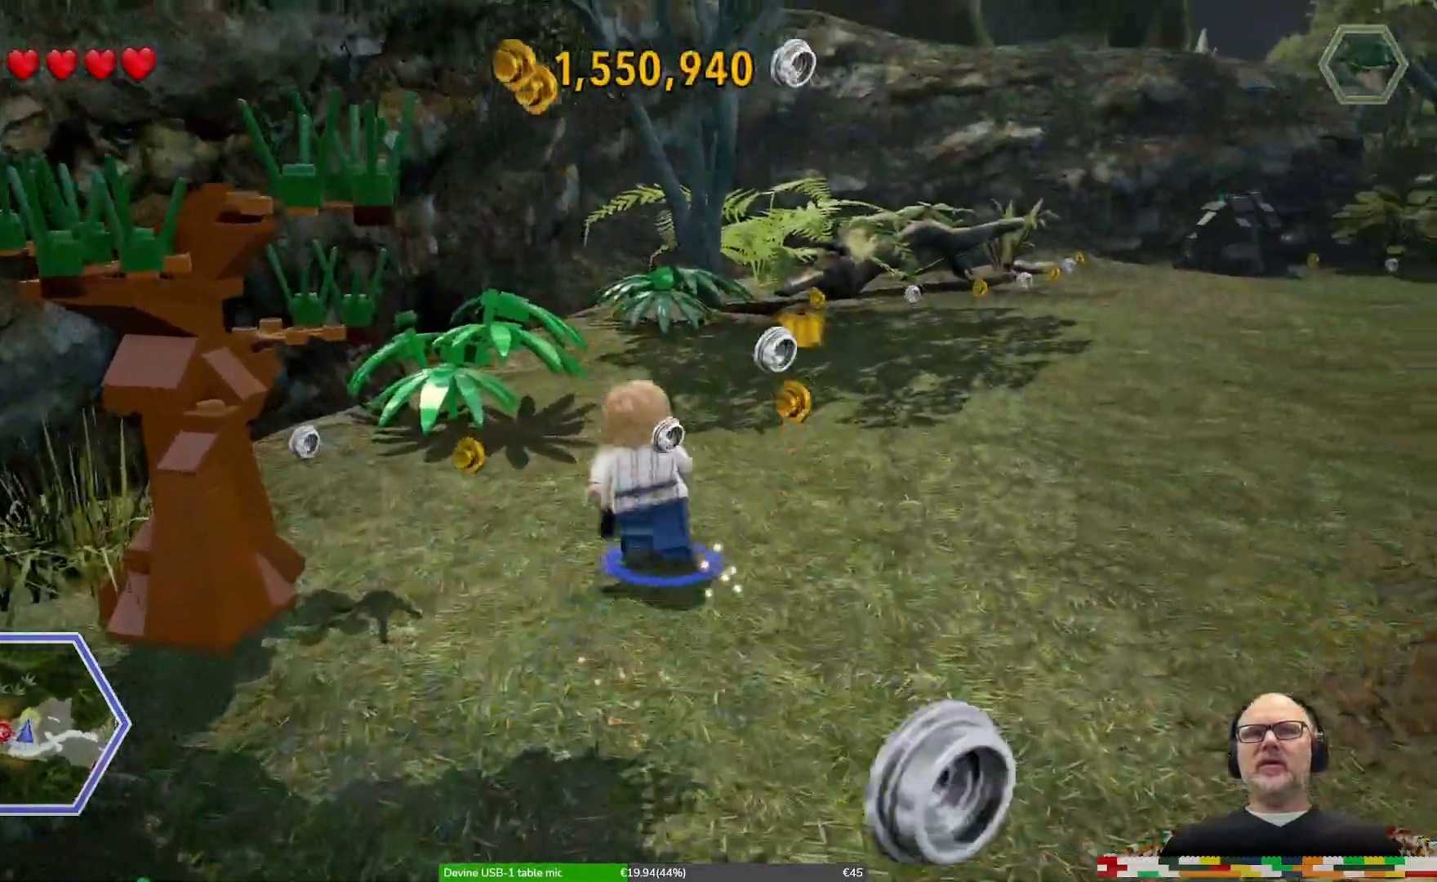
{"dt_ms": 500, "buttons": [], "left_stick": "up", "right_stick": "center", "events": [[33, "left_stick", "up-right"], [367, "left_stick", "up"]]}
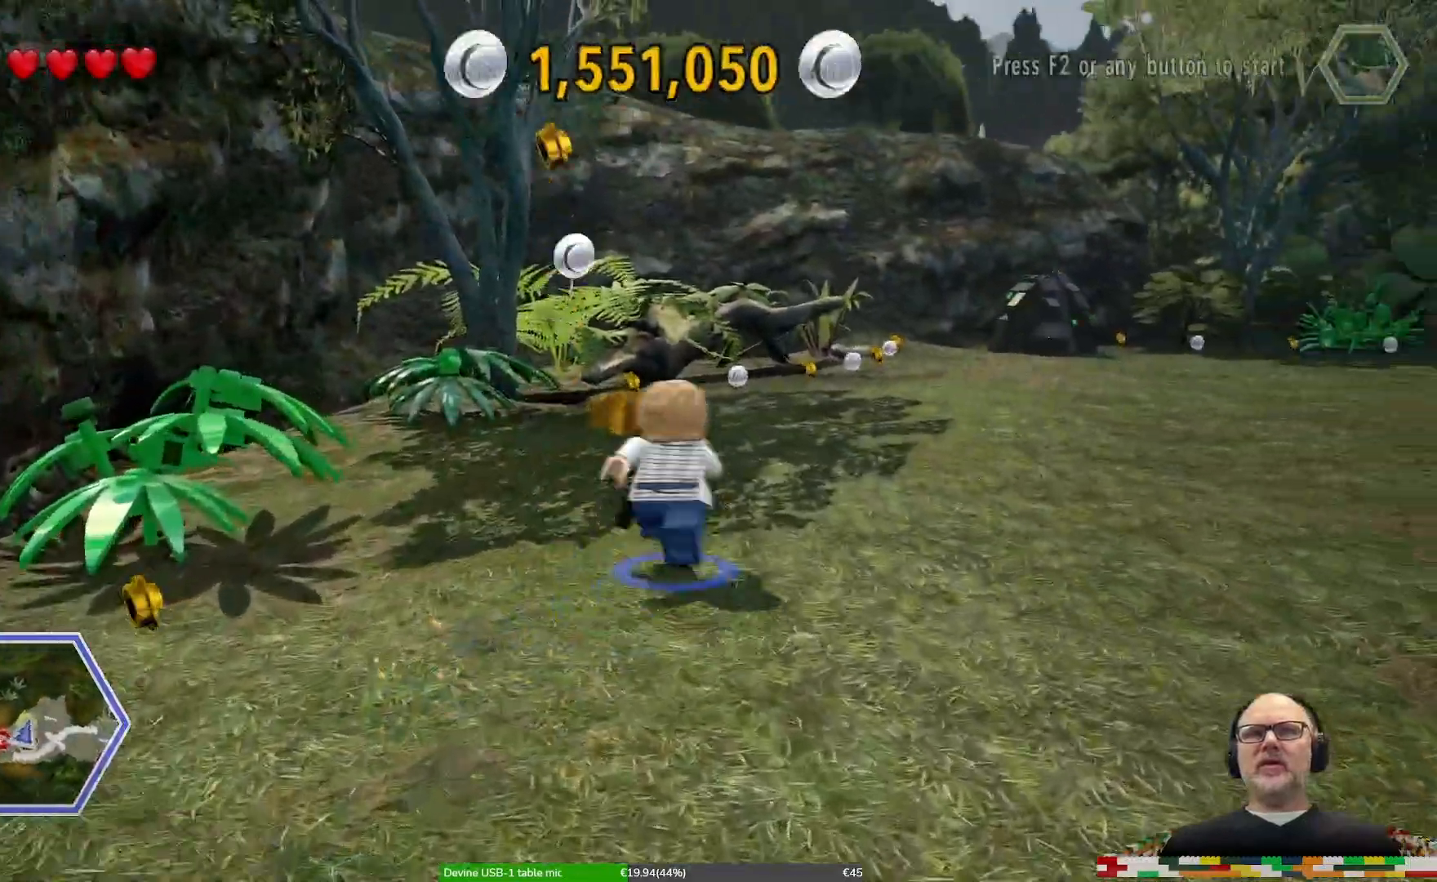
{"dt_ms": 500, "buttons": [], "left_stick": "up-right", "right_stick": "center", "events": [[67, "left_stick", "up-right"]]}
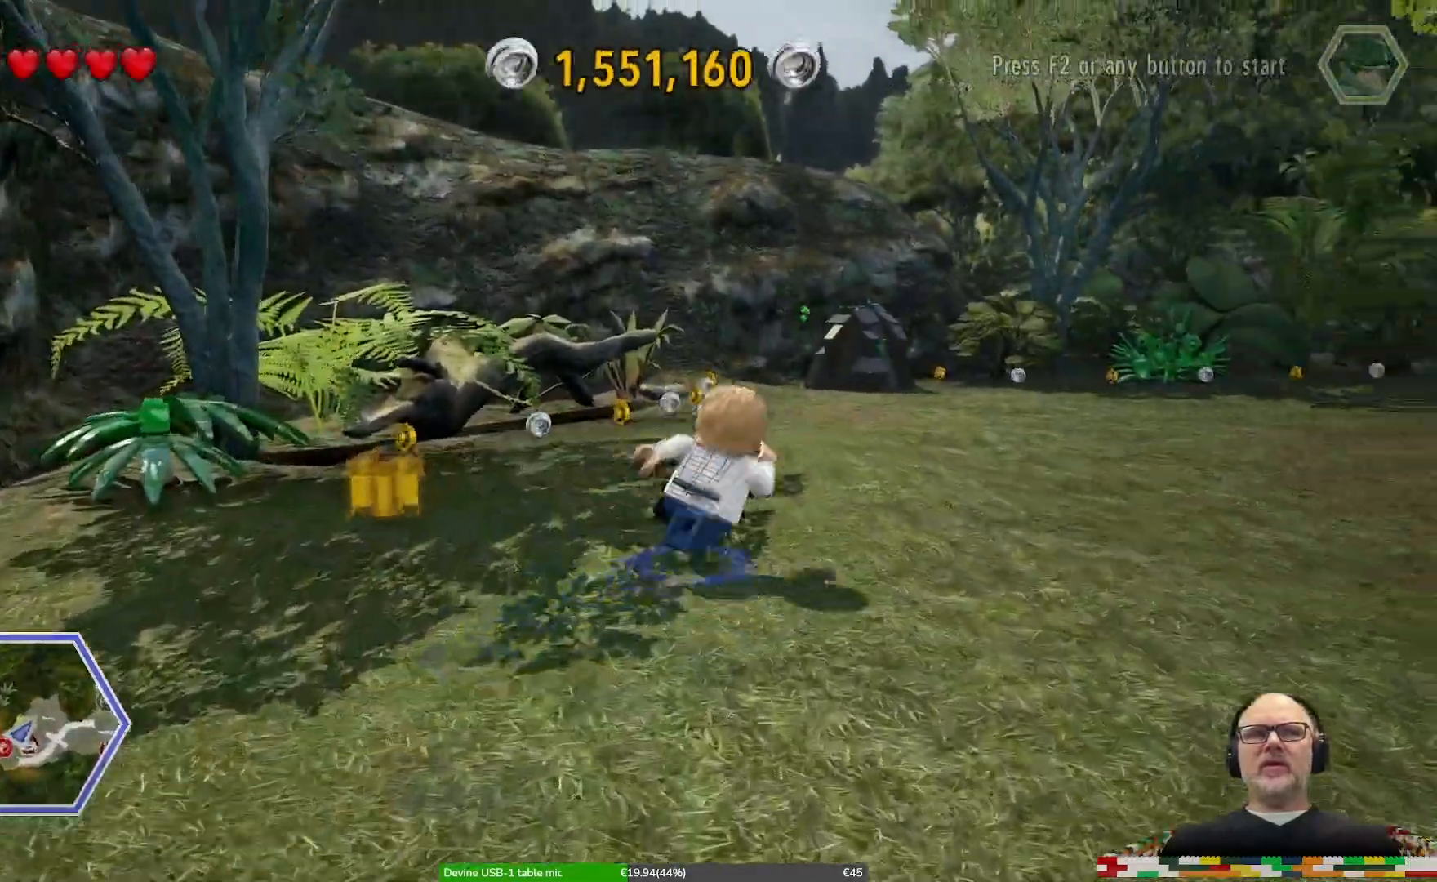
{"dt_ms": 500, "buttons": [], "left_stick": "center", "right_stick": "center", "events": [[433, "left_stick", "center"]]}
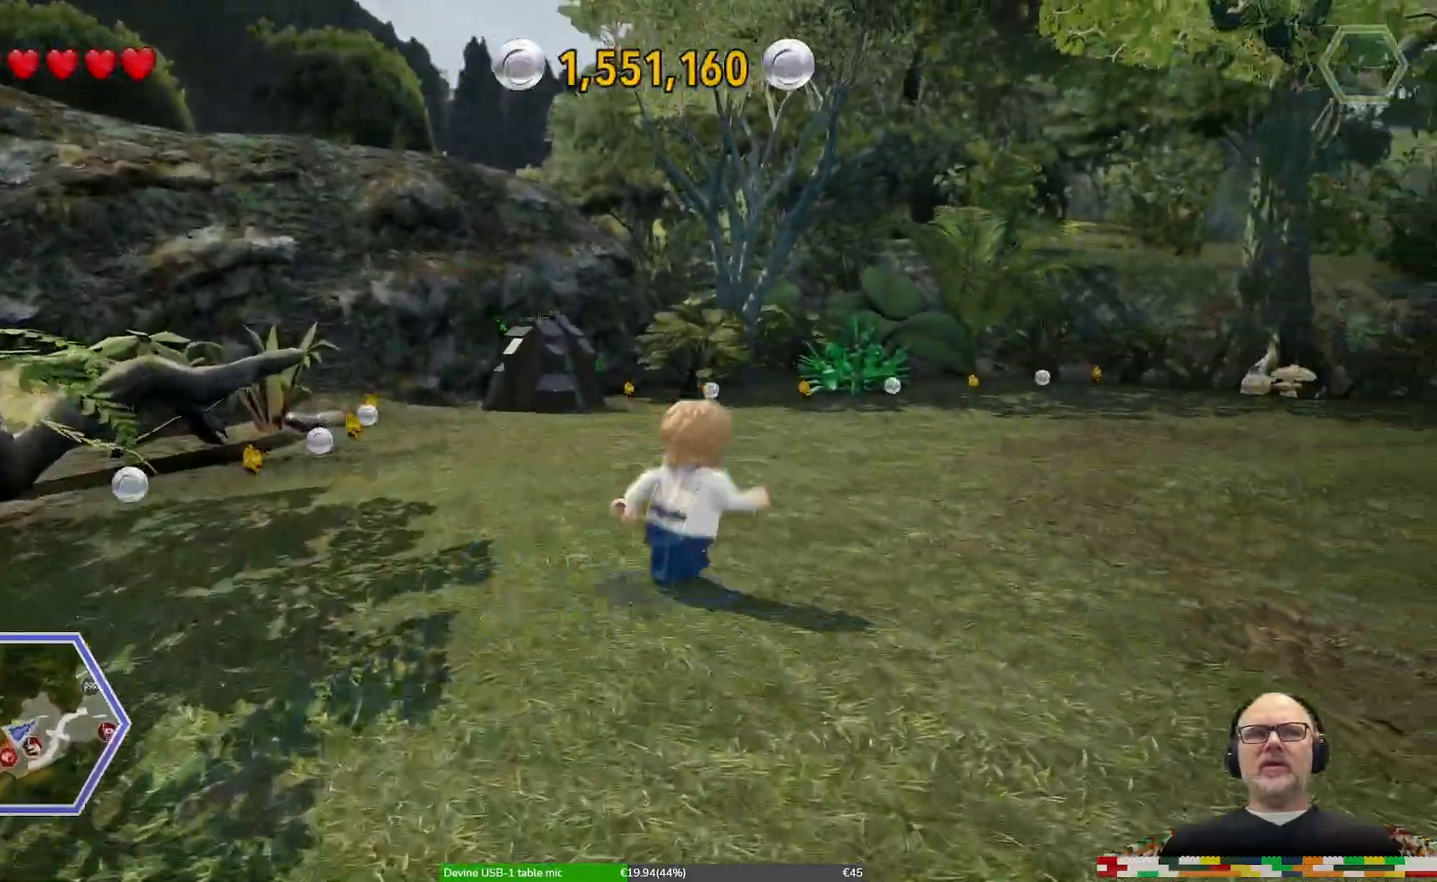
{"dt_ms": 1000, "buttons": [], "left_stick": "down-left", "right_stick": "center"}
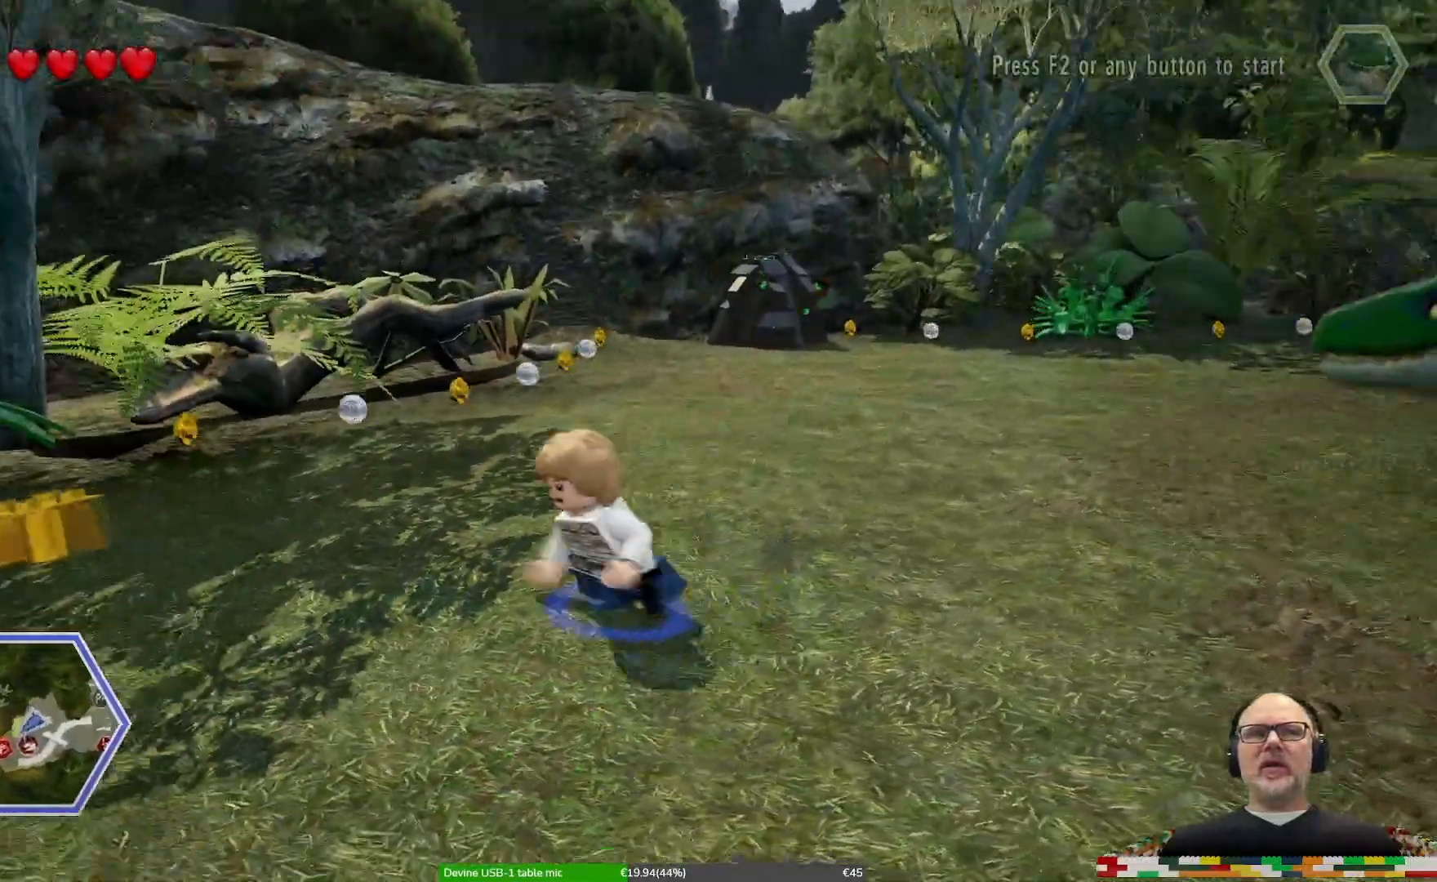
{"dt_ms": 500, "buttons": [], "left_stick": "down-left", "right_stick": "left", "events": [[200, "right_stick", "left"]]}
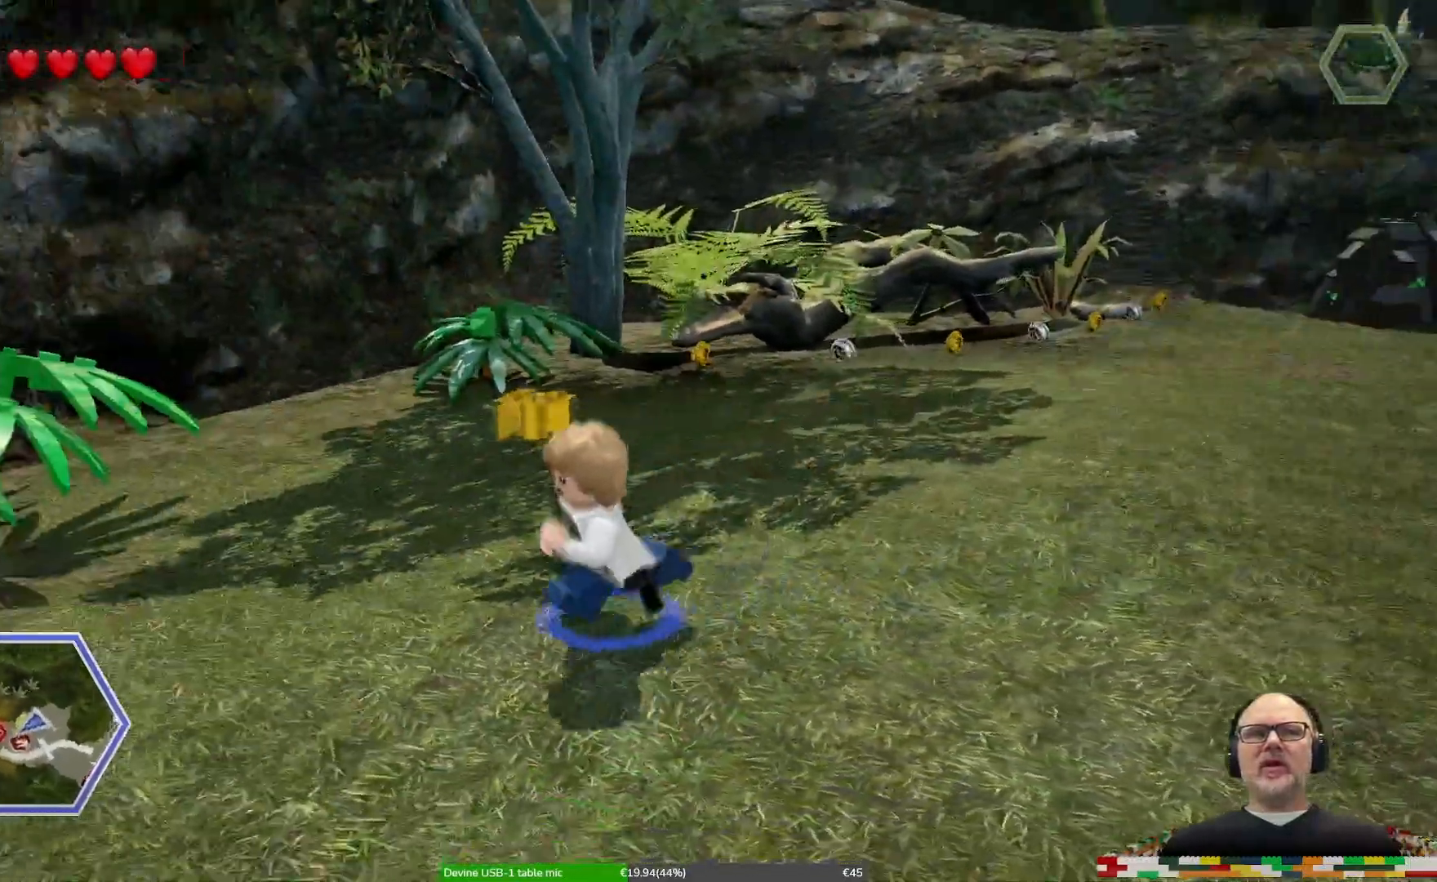
{"dt_ms": 500, "buttons": [], "left_stick": "down-left", "right_stick": "center"}
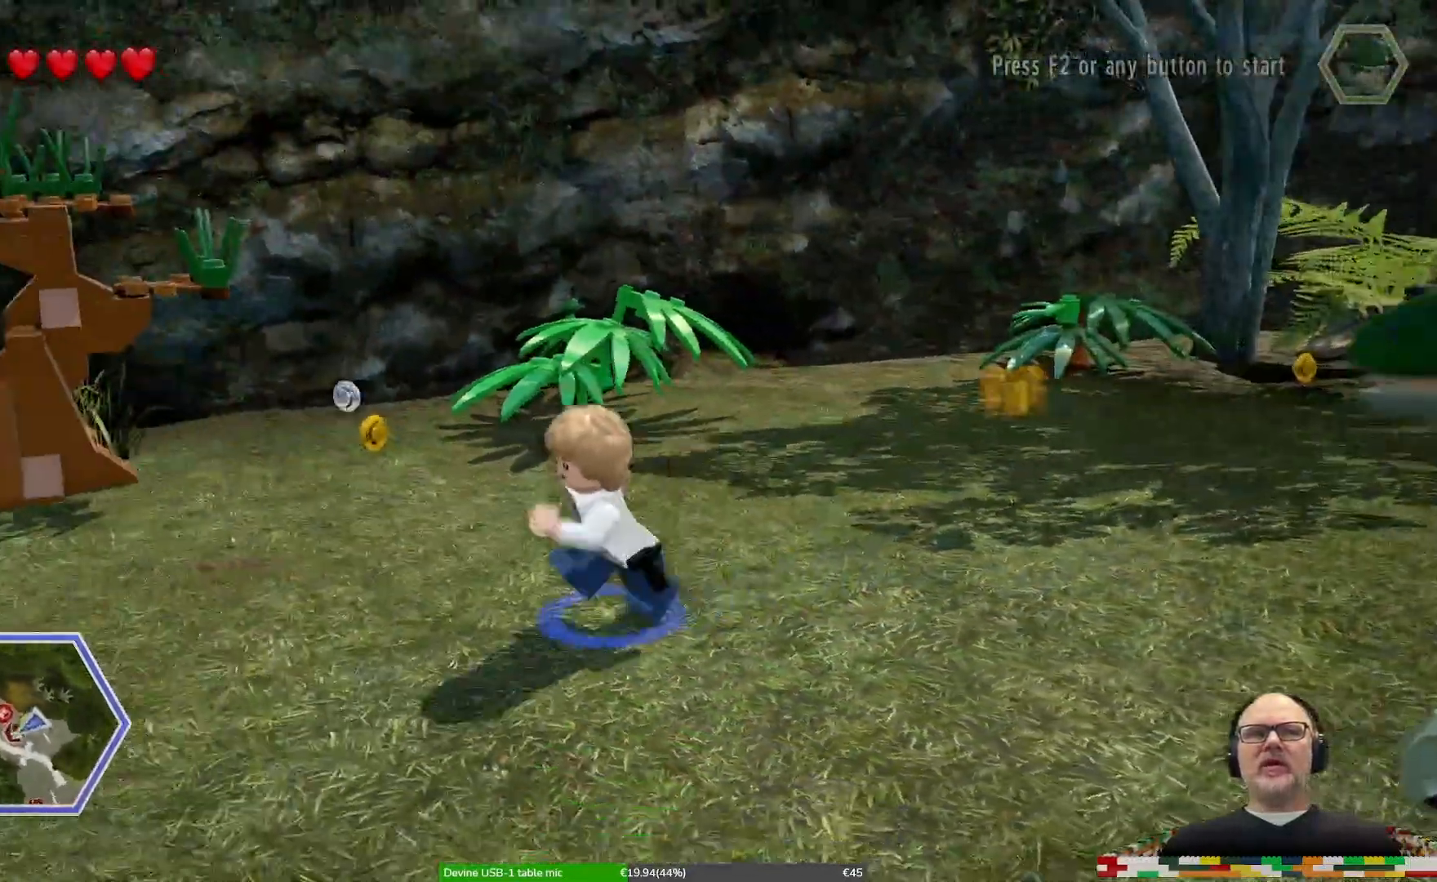
{"dt_ms": 1000, "buttons": [], "left_stick": "down-left", "right_stick": "center"}
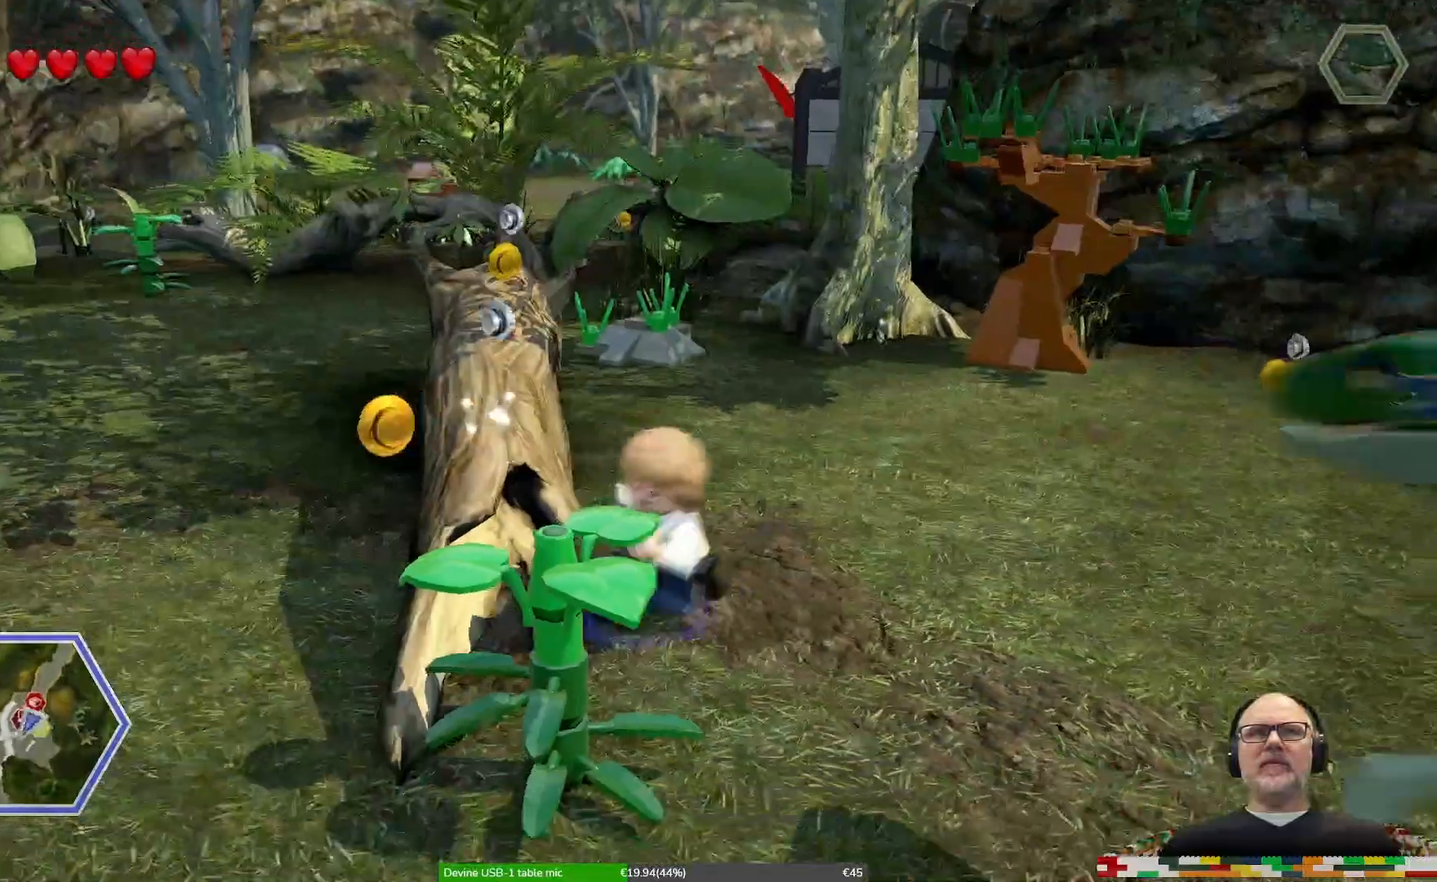
{"dt_ms": 500, "buttons": ["A"], "left_stick": "left", "right_stick": "center", "events": [[433, "A", "down"], [467, "left_stick", "left"]]}
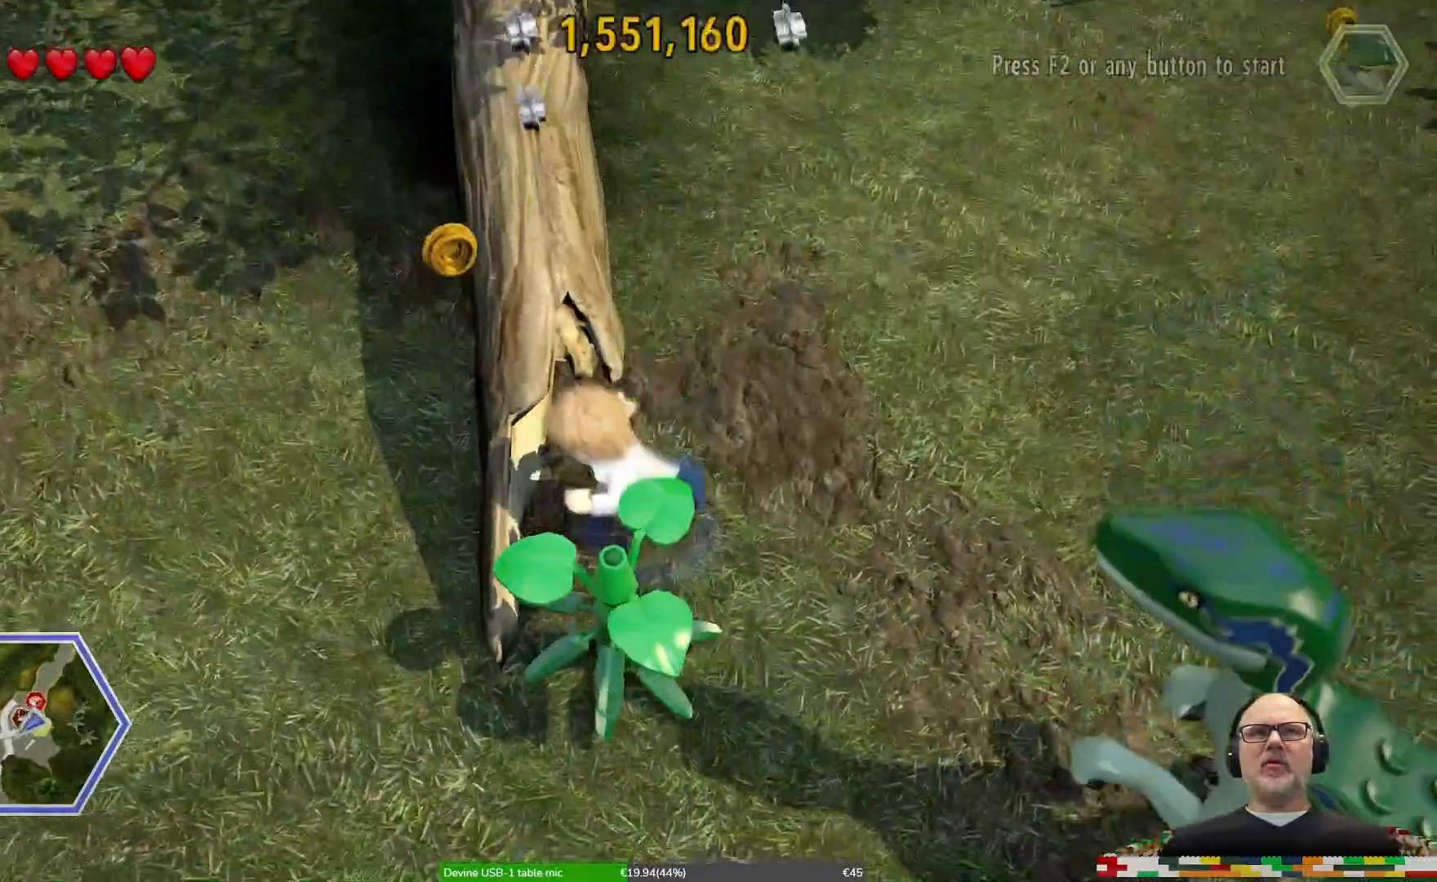
{"dt_ms": 500, "buttons": [], "left_stick": "left", "right_stick": "center", "events": [[100, "A", "up"]]}
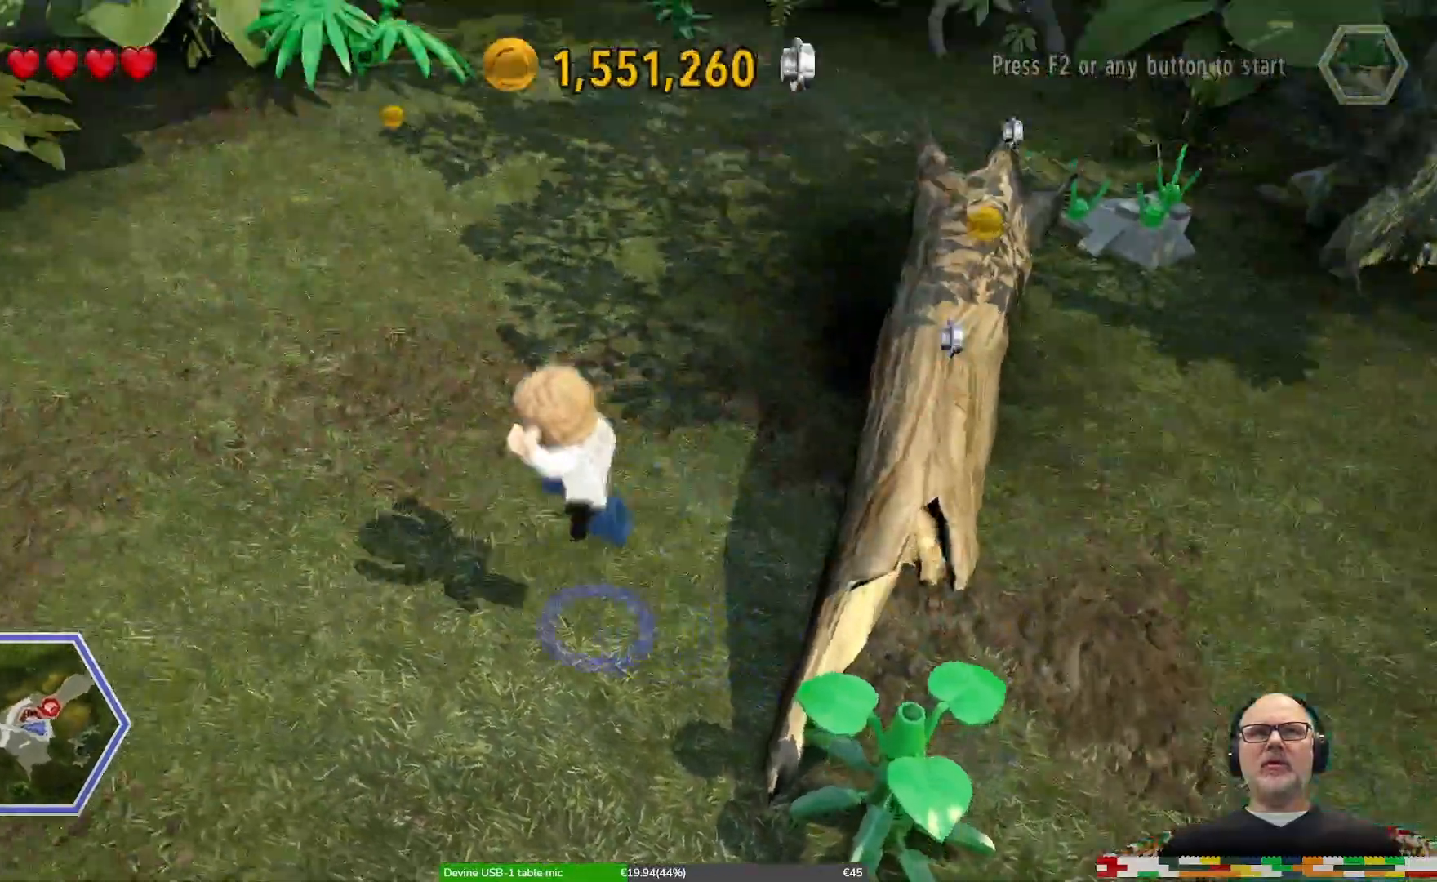
{"dt_ms": 1000, "buttons": [], "left_stick": "up-left", "right_stick": "center"}
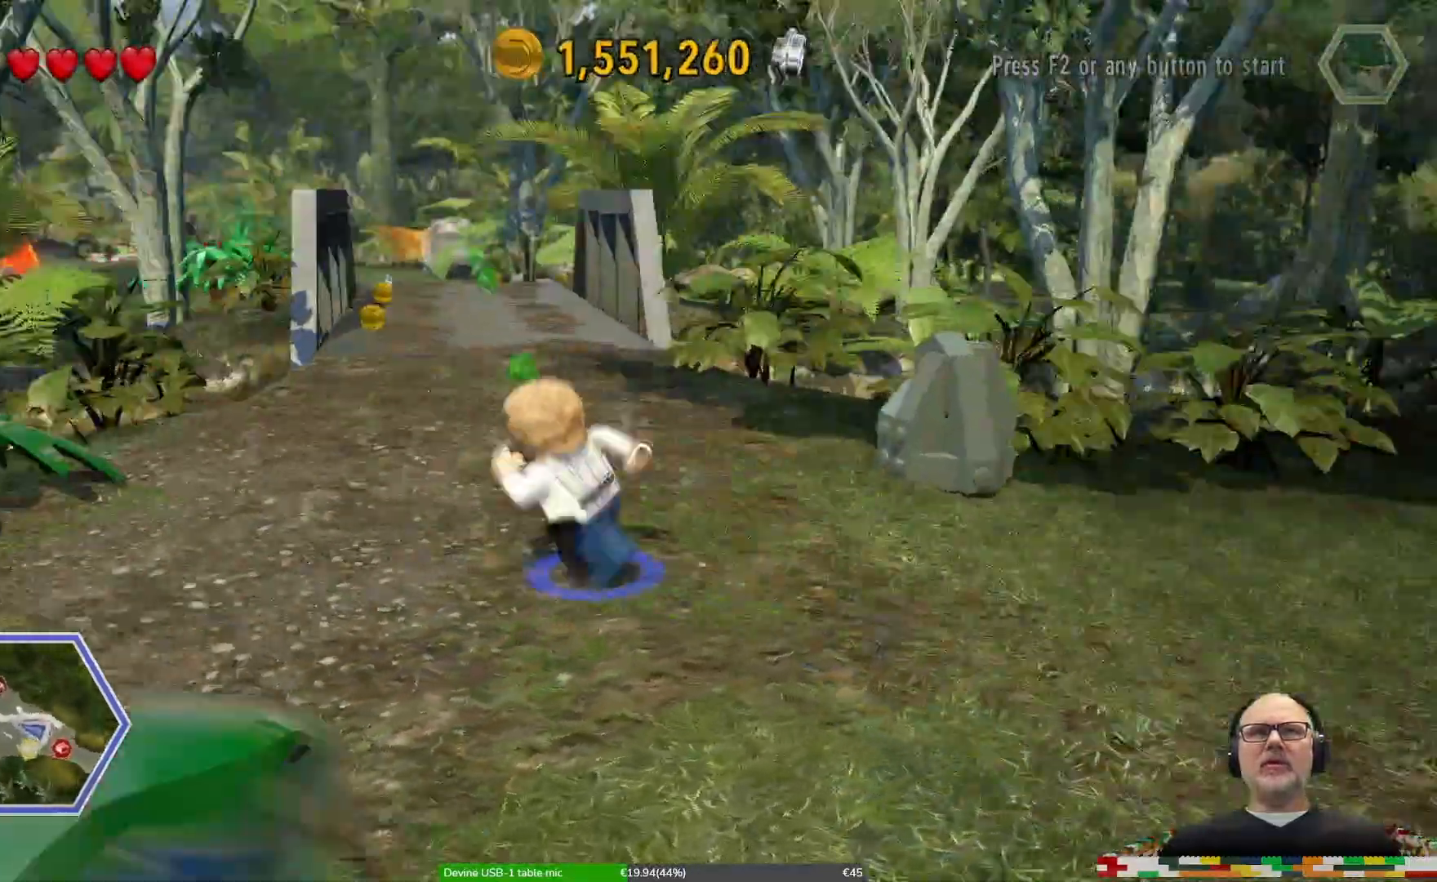
{"dt_ms": 500, "buttons": [], "left_stick": "up-right", "right_stick": "center"}